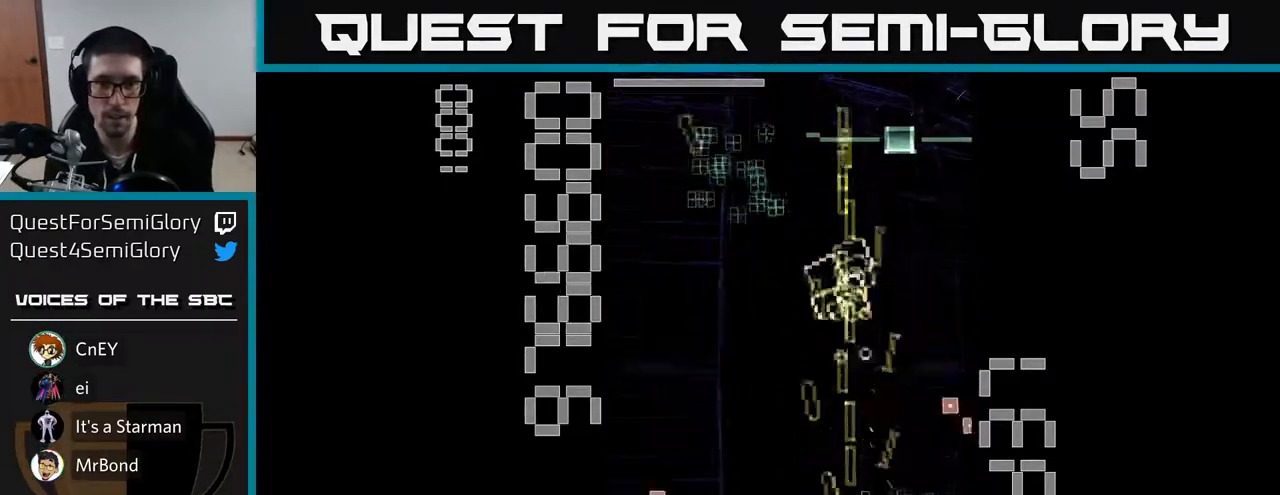
Gameplay with a controller (Xbox layout); each line is a JSON object with the inputs held at the frame after it. "events" lists button and stick changes between this image and that frame as [ms after this image, input, new state], when the widget could be followed in between. Not read: L3 R3 right_stick.
{"buttons": ["X", "R2", "DPAD_RIGHT"], "left_stick": "center", "events": [[67, "DPAD_DOWN", "up"], [133, "DPAD_RIGHT", "up"], [167, "DPAD_UP", "down"], [400, "DPAD_UP", "up"], [417, "DPAD_RIGHT", "down"]]}
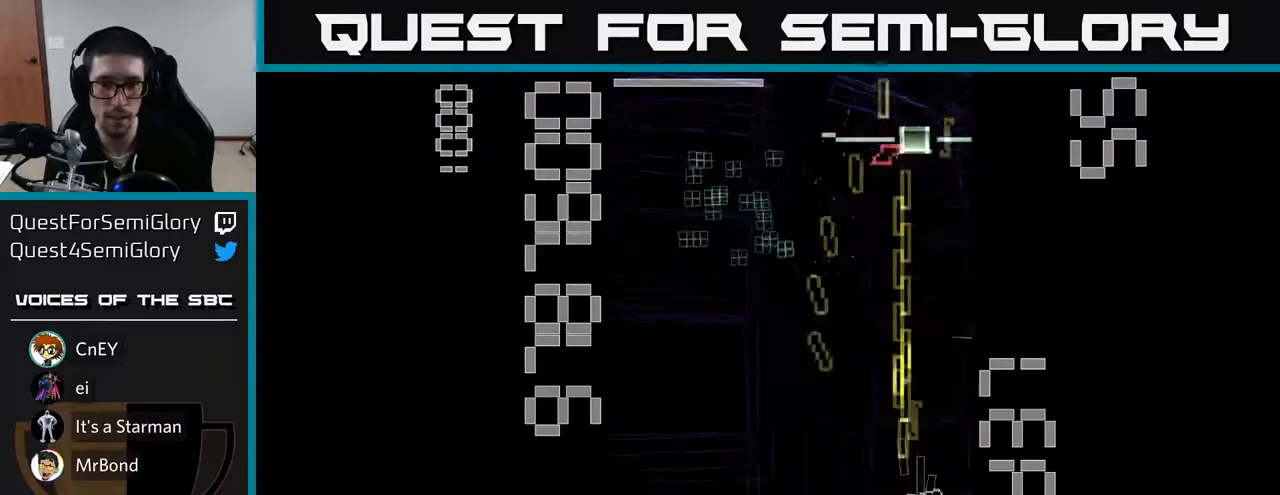
{"buttons": ["X", "R2", "DPAD_UP"], "left_stick": "center", "events": [[17, "DPAD_DOWN", "down"], [33, "DPAD_RIGHT", "up"], [83, "DPAD_LEFT", "down"], [183, "X", "up"], [250, "DPAD_DOWN", "up"], [250, "X", "down"], [317, "DPAD_UP", "down"], [417, "DPAD_LEFT", "up"]]}
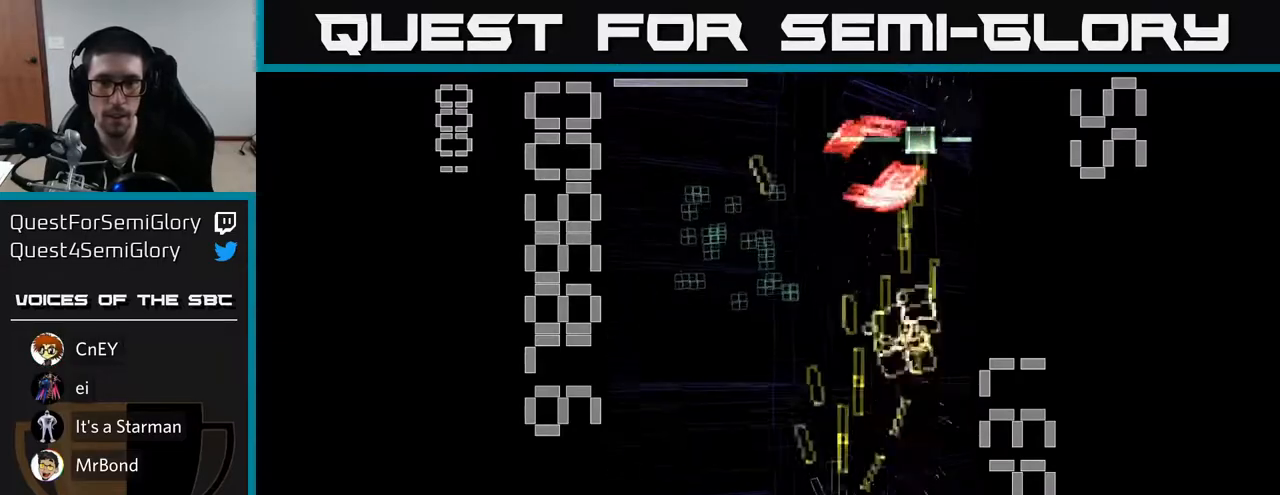
{"buttons": ["X", "R2", "DPAD_DOWN", "DPAD_RIGHT"], "left_stick": "center", "events": [[250, "DPAD_UP", "up"], [300, "DPAD_DOWN", "down"], [417, "DPAD_RIGHT", "down"]]}
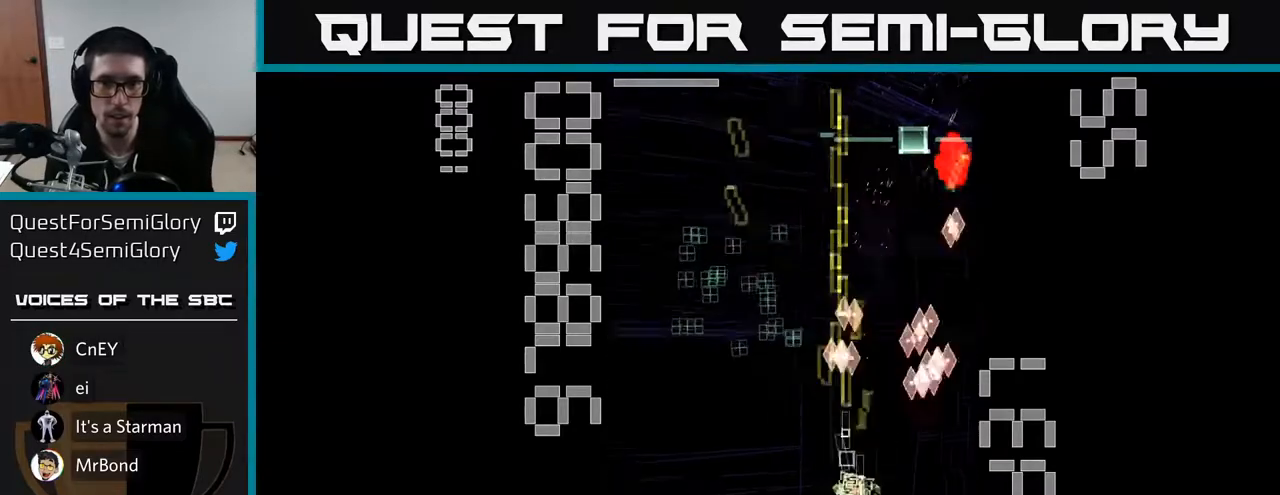
{"buttons": ["X", "R2", "DPAD_UP"], "left_stick": "center", "events": [[17, "DPAD_RIGHT", "up"], [217, "DPAD_DOWN", "up"], [233, "X", "up"], [250, "DPAD_RIGHT", "down"], [267, "DPAD_UP", "down"], [317, "X", "down"], [333, "DPAD_RIGHT", "up"]]}
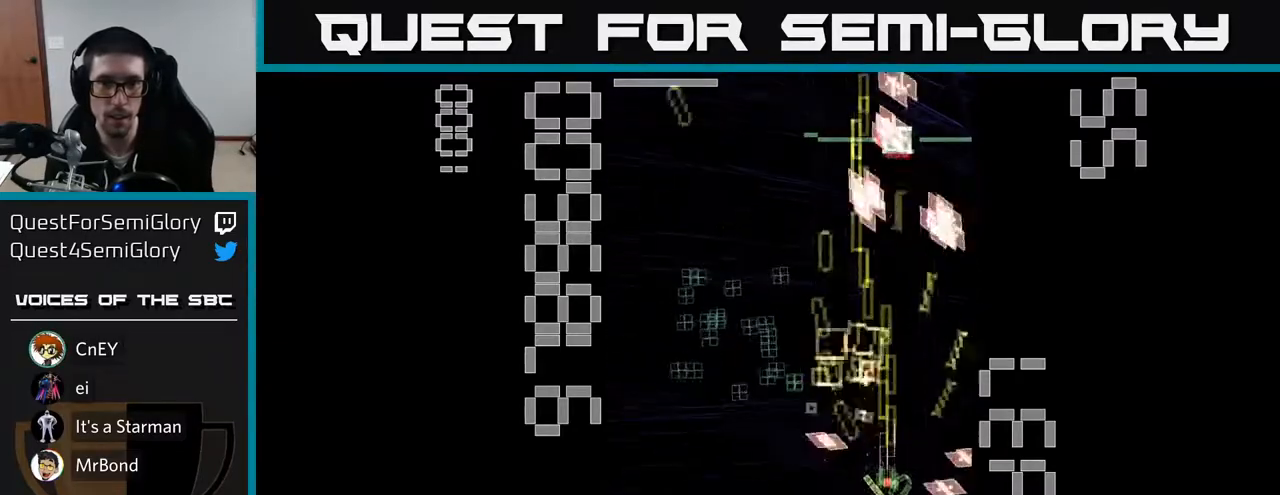
{"buttons": ["X", "R2", "DPAD_UP", "DPAD_LEFT"], "left_stick": "center", "events": [[67, "DPAD_LEFT", "down"], [100, "DPAD_UP", "up"], [200, "DPAD_DOWN", "down"], [267, "DPAD_LEFT", "up"], [367, "DPAD_LEFT", "down"], [383, "DPAD_DOWN", "up"], [483, "DPAD_UP", "down"]]}
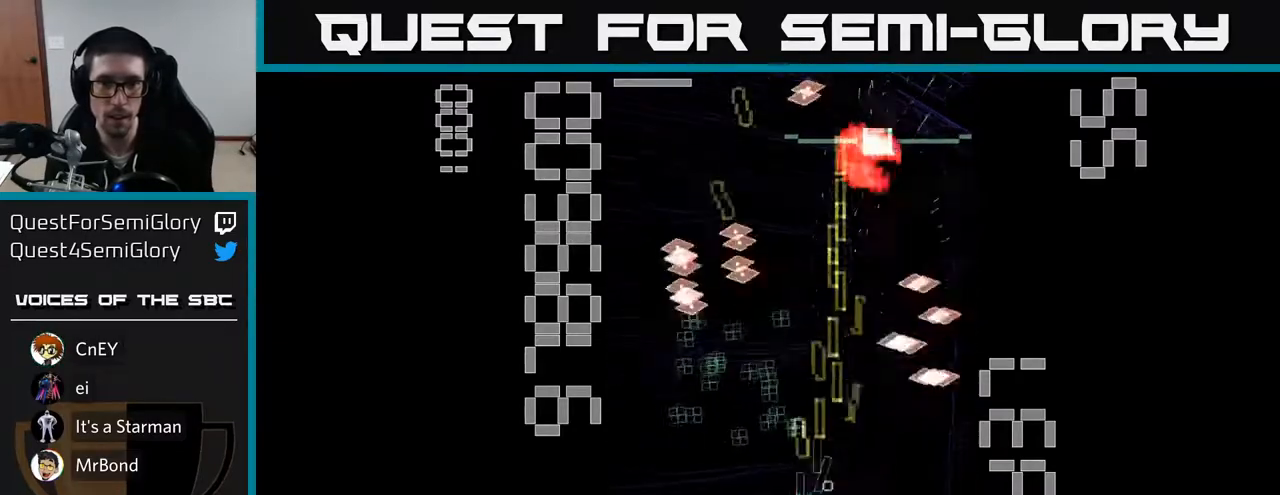
{"buttons": ["X", "R2", "DPAD_UP", "DPAD_RIGHT"], "left_stick": "center", "events": [[200, "DPAD_LEFT", "up"], [283, "DPAD_RIGHT", "down"]]}
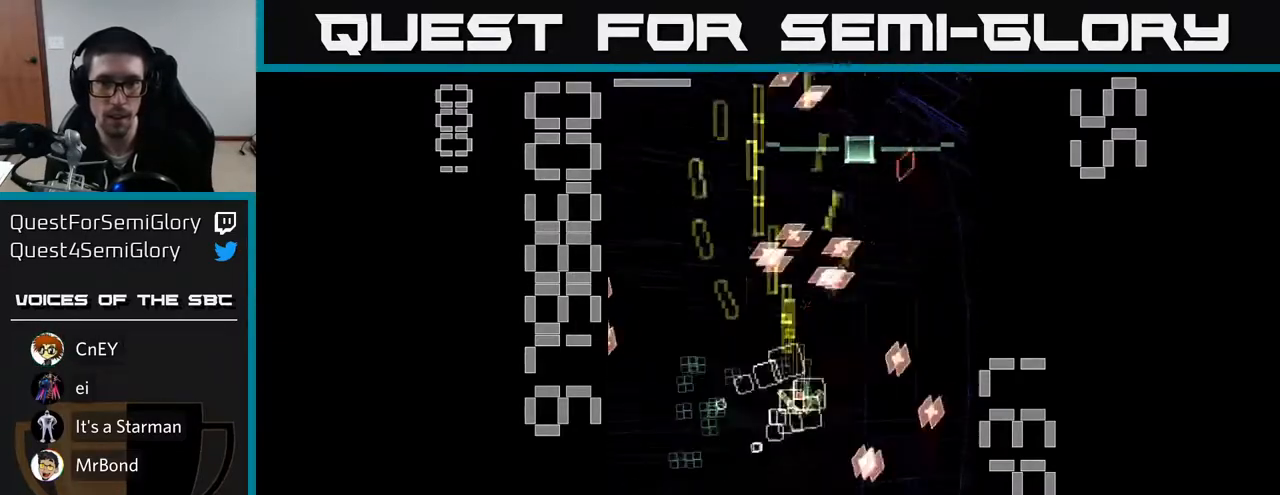
{"buttons": ["X", "R2"], "left_stick": "center", "events": [[17, "DPAD_UP", "up"], [33, "X", "up"], [50, "DPAD_DOWN", "down"], [50, "DPAD_RIGHT", "up"], [117, "X", "down"], [417, "DPAD_DOWN", "up"]]}
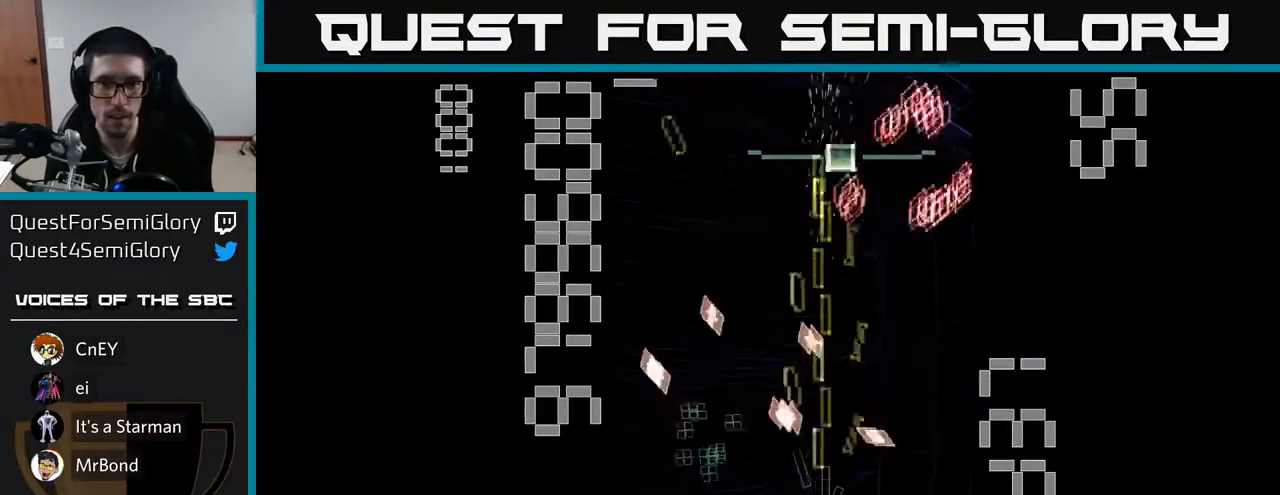
{"buttons": ["X", "R2", "DPAD_UP"], "left_stick": "center", "events": [[33, "DPAD_UP", "down"], [350, "DPAD_RIGHT", "down"], [433, "DPAD_RIGHT", "up"]]}
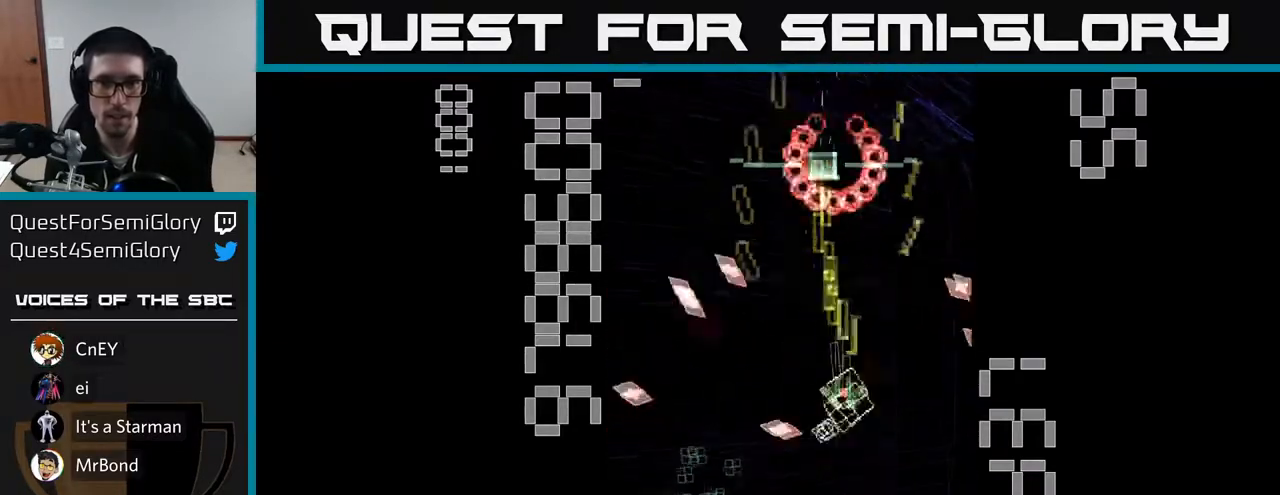
{"buttons": ["X", "R2", "DPAD_DOWN"], "left_stick": "center", "events": [[17, "DPAD_LEFT", "down"], [133, "DPAD_UP", "up"], [133, "X", "up"], [183, "DPAD_DOWN", "down"], [233, "X", "down"], [317, "DPAD_DOWN", "up"], [433, "DPAD_DOWN", "down"], [483, "DPAD_LEFT", "up"]]}
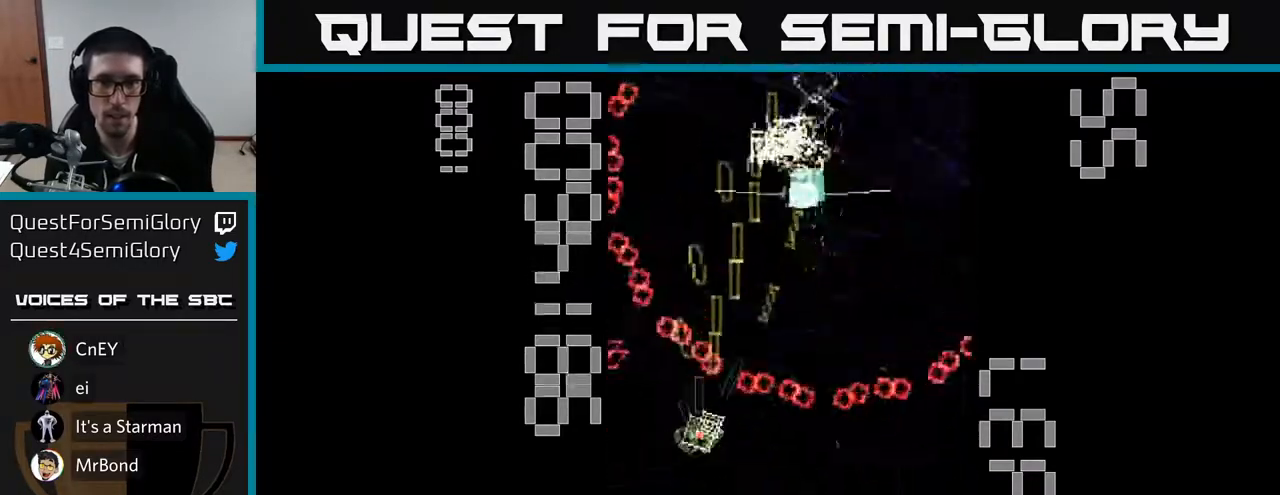
{"buttons": ["R2", "DPAD_UP"], "left_stick": "center", "events": [[83, "X", "up"], [367, "DPAD_RIGHT", "down"], [417, "DPAD_DOWN", "up"], [417, "DPAD_RIGHT", "up"], [467, "DPAD_UP", "down"]]}
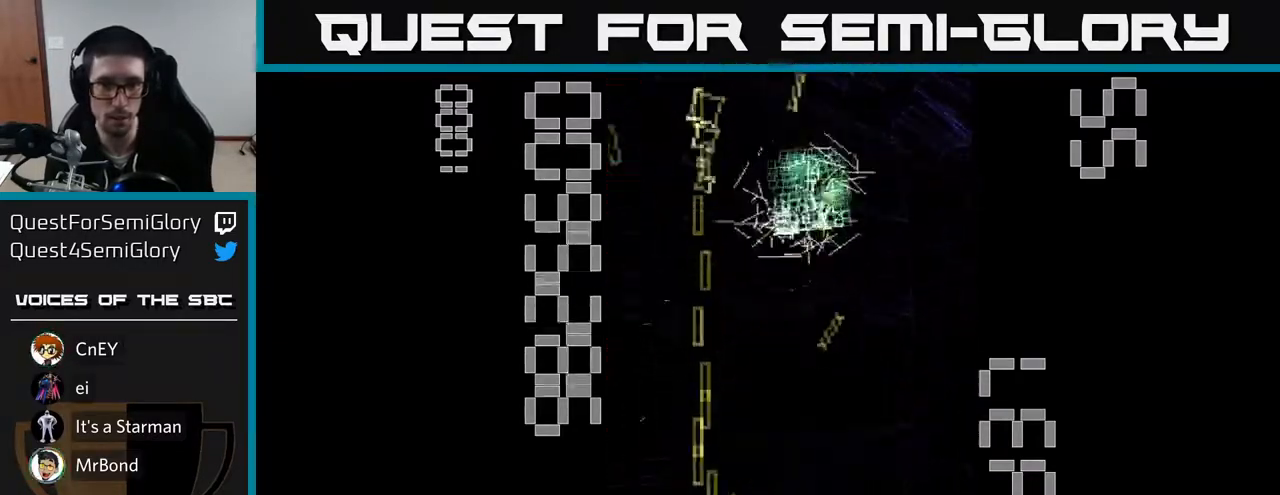
{"buttons": ["R2", "DPAD_UP"], "left_stick": "center", "events": [[133, "DPAD_RIGHT", "down"], [300, "DPAD_RIGHT", "up"]]}
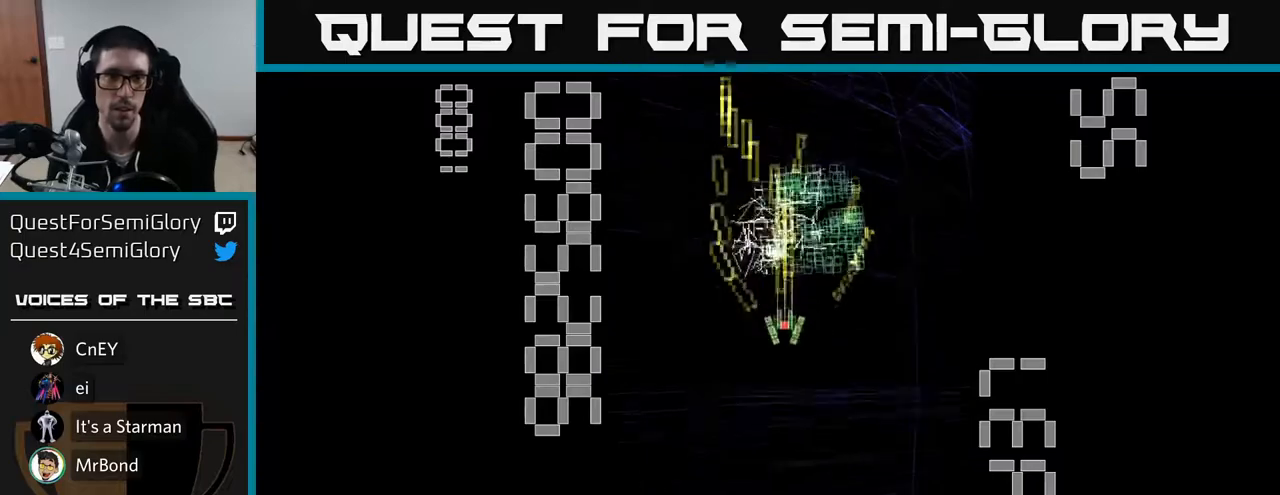
{"buttons": ["R2", "DPAD_DOWN"], "left_stick": "center", "events": [[200, "DPAD_UP", "up"], [233, "DPAD_RIGHT", "down"], [317, "DPAD_DOWN", "down"], [367, "DPAD_RIGHT", "up"]]}
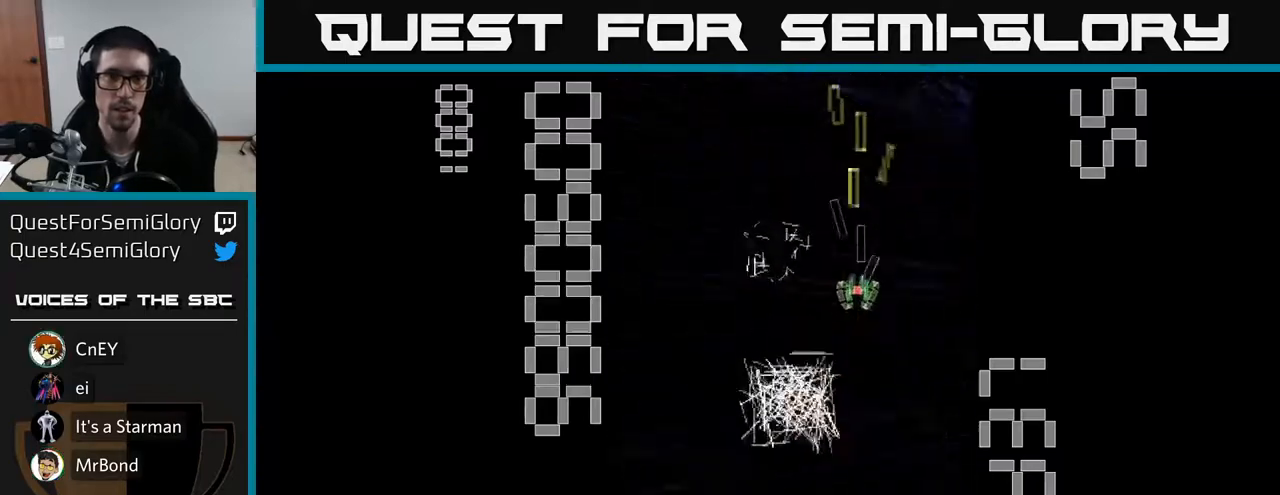
{"buttons": ["R2", "DPAD_LEFT"], "left_stick": "center", "events": [[250, "DPAD_RIGHT", "down"], [400, "DPAD_RIGHT", "up"], [483, "DPAD_DOWN", "up"], [500, "DPAD_LEFT", "down"]]}
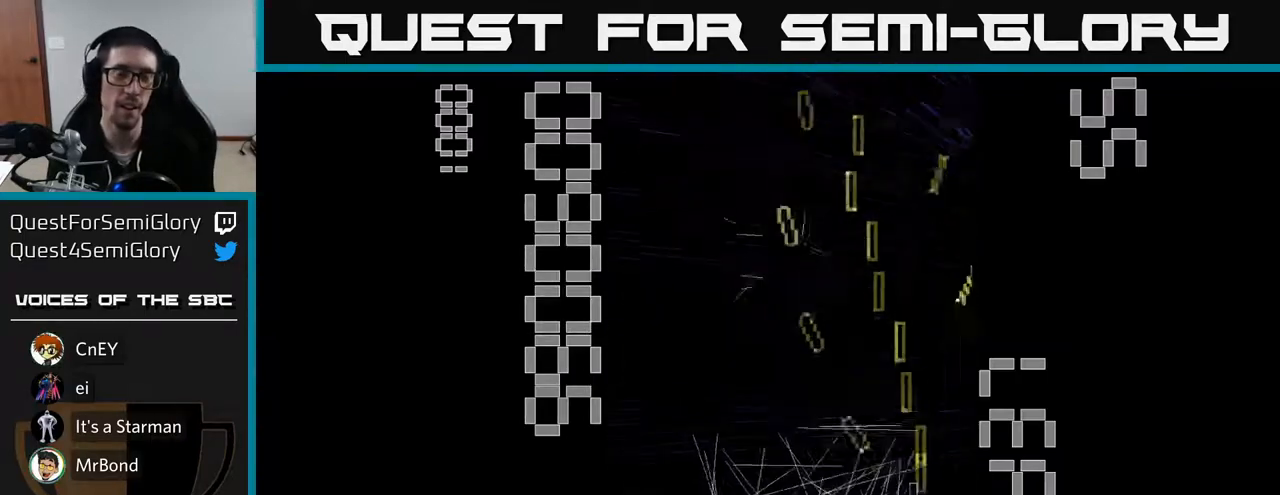
{"buttons": ["R2", "DPAD_RIGHT"], "left_stick": "center", "events": [[300, "DPAD_LEFT", "up"], [467, "DPAD_RIGHT", "down"]]}
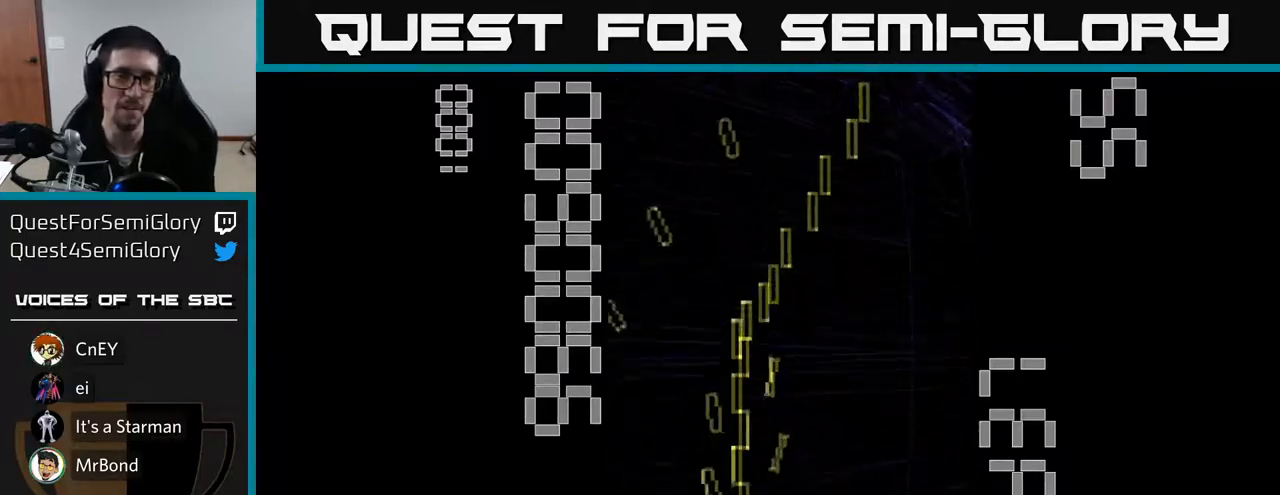
{"buttons": ["R2", "DPAD_LEFT"], "left_stick": "center", "events": [[17, "DPAD_DOWN", "down"], [233, "DPAD_DOWN", "up"], [250, "DPAD_RIGHT", "up"], [367, "DPAD_LEFT", "down"]]}
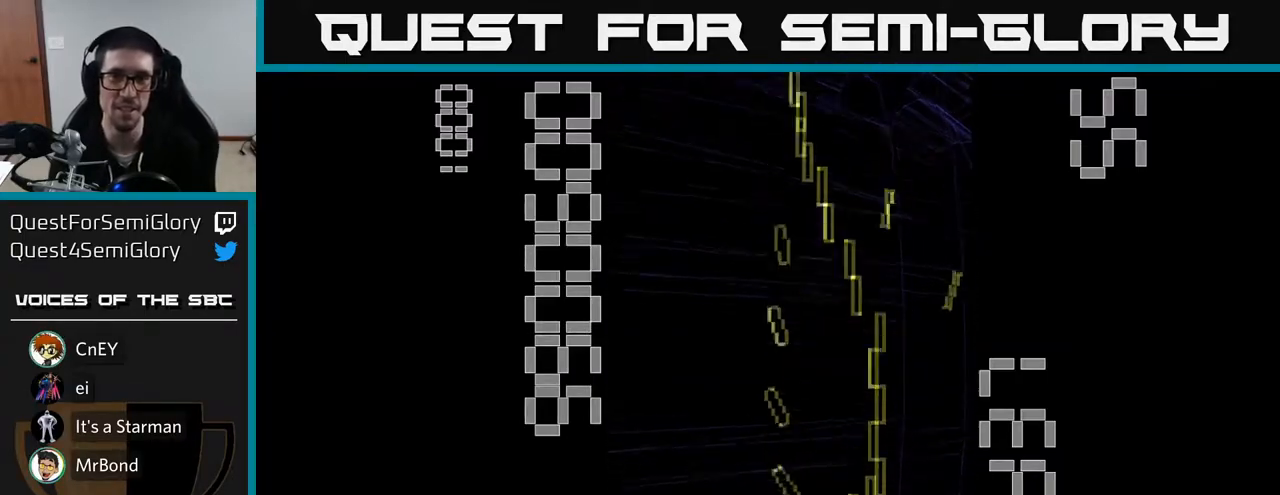
{"buttons": ["R2", "DPAD_RIGHT"], "left_stick": "center", "events": [[150, "DPAD_LEFT", "up"], [200, "DPAD_RIGHT", "down"]]}
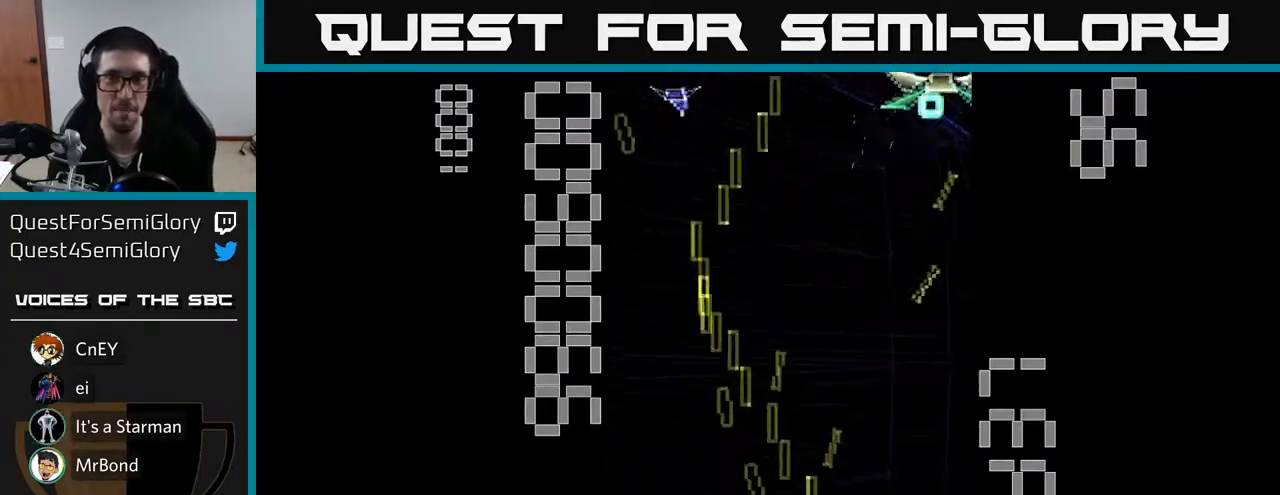
{"buttons": ["R2", "DPAD_RIGHT"], "left_stick": "center", "events": [[17, "DPAD_RIGHT", "up"], [100, "DPAD_LEFT", "down"], [300, "DPAD_UP", "down"], [450, "DPAD_LEFT", "up"], [467, "DPAD_UP", "up"], [483, "DPAD_RIGHT", "down"]]}
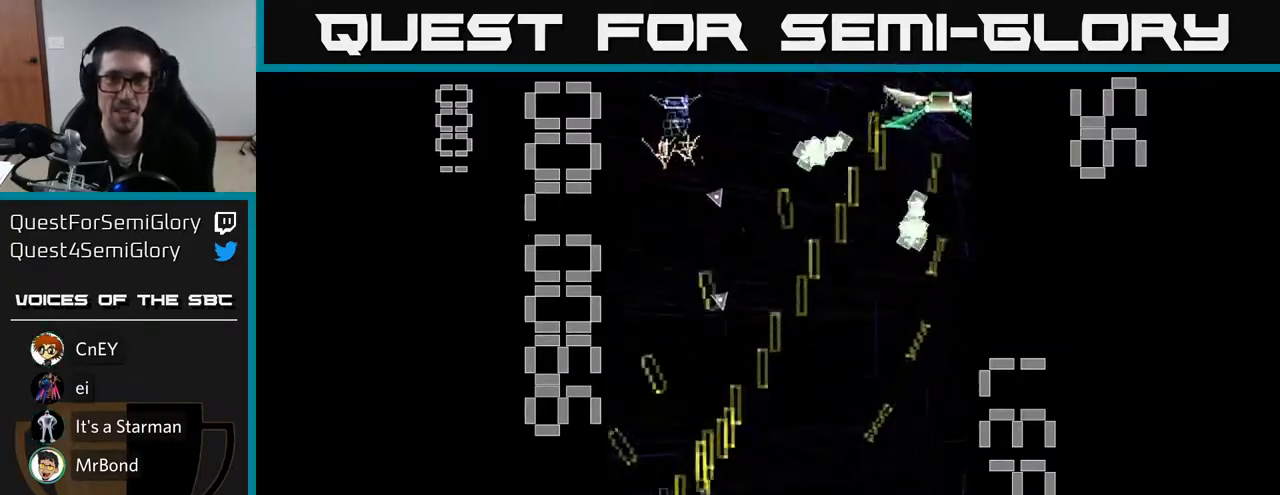
{"buttons": ["X", "R2", "DPAD_RIGHT"], "left_stick": "center", "events": [[133, "DPAD_DOWN", "down"], [233, "DPAD_DOWN", "up"], [317, "X", "down"]]}
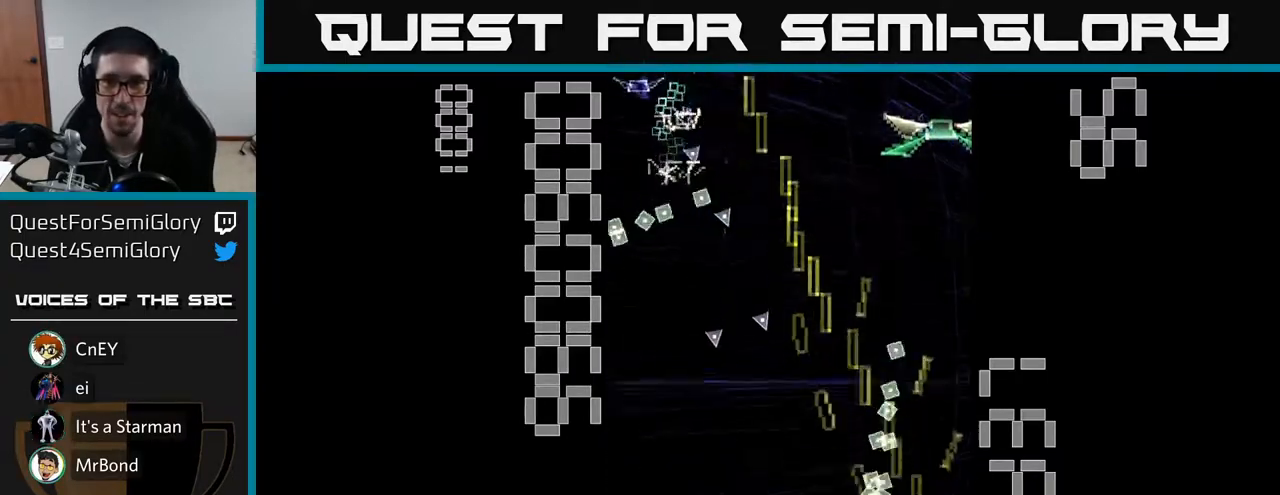
{"buttons": ["X", "R2", "DPAD_UP"], "left_stick": "center", "events": [[100, "DPAD_RIGHT", "up"], [100, "DPAD_UP", "down"], [333, "DPAD_LEFT", "down"], [467, "DPAD_LEFT", "up"]]}
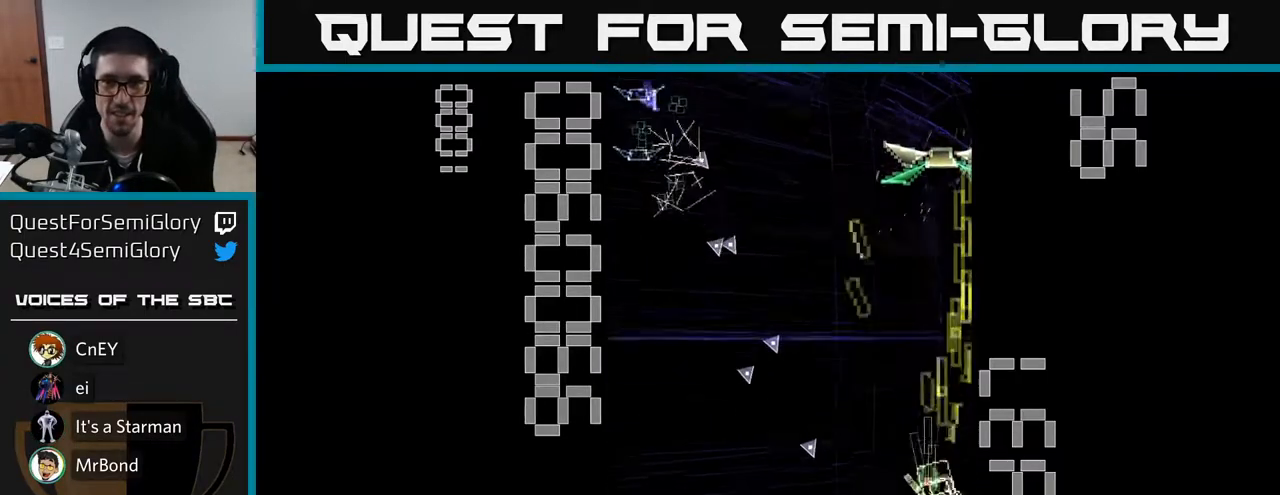
{"buttons": ["R2", "DPAD_DOWN", "DPAD_LEFT"], "left_stick": "center", "events": [[133, "X", "up"], [200, "DPAD_UP", "up"], [283, "DPAD_LEFT", "down"], [433, "DPAD_DOWN", "down"]]}
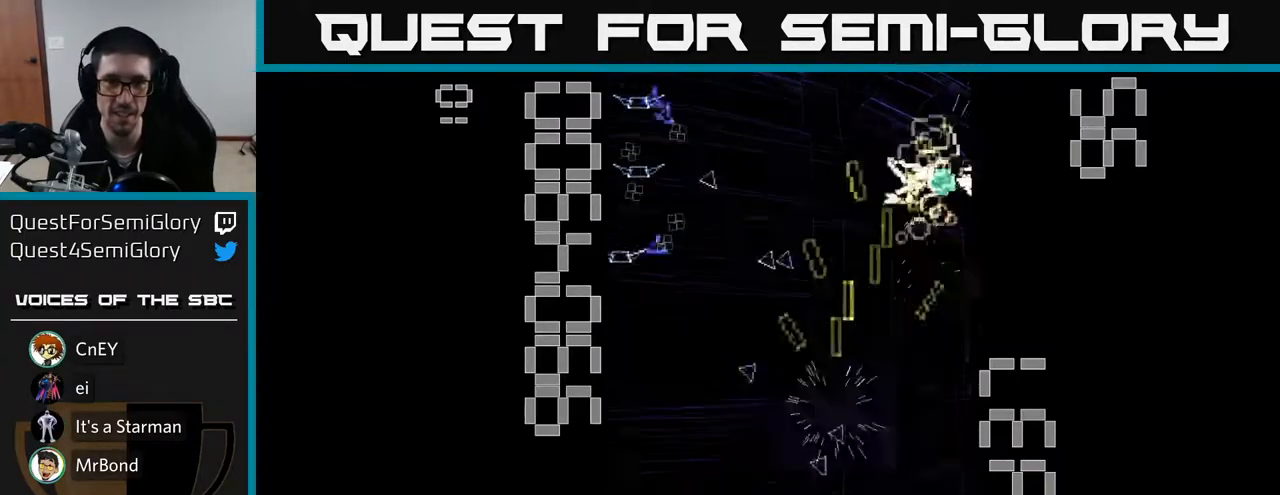
{"buttons": ["R2", "DPAD_UP", "DPAD_LEFT"], "left_stick": "center", "events": [[233, "DPAD_DOWN", "up"], [317, "DPAD_LEFT", "up"], [450, "DPAD_UP", "down"], [483, "DPAD_LEFT", "down"]]}
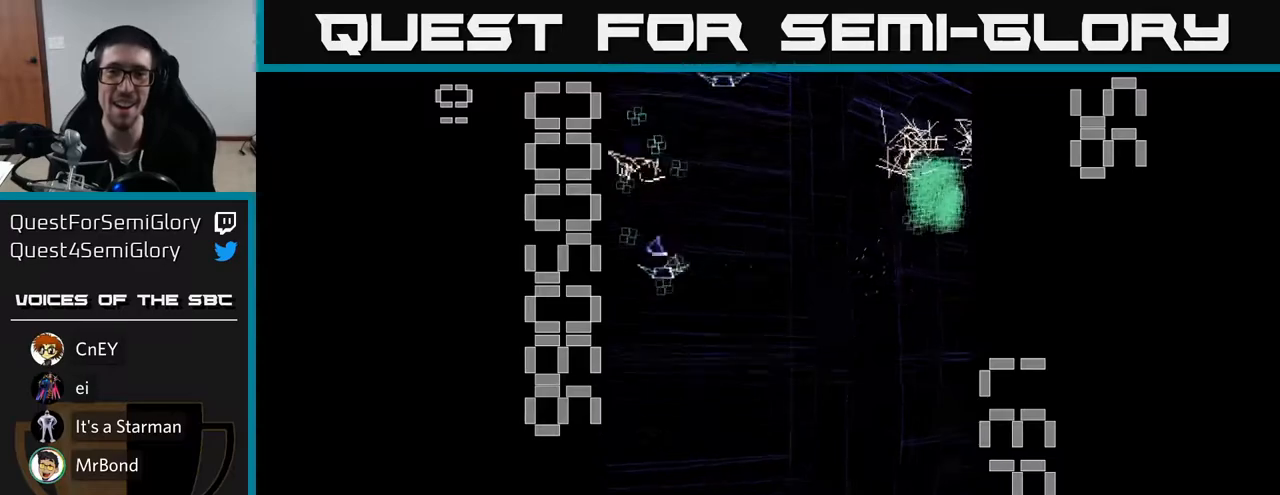
{"buttons": ["R2", "DPAD_UP"], "left_stick": "center", "events": [[133, "DPAD_LEFT", "up"], [150, "DPAD_LEFT", "down"], [150, "DPAD_UP", "up"], [233, "DPAD_LEFT", "up"], [383, "DPAD_UP", "down"]]}
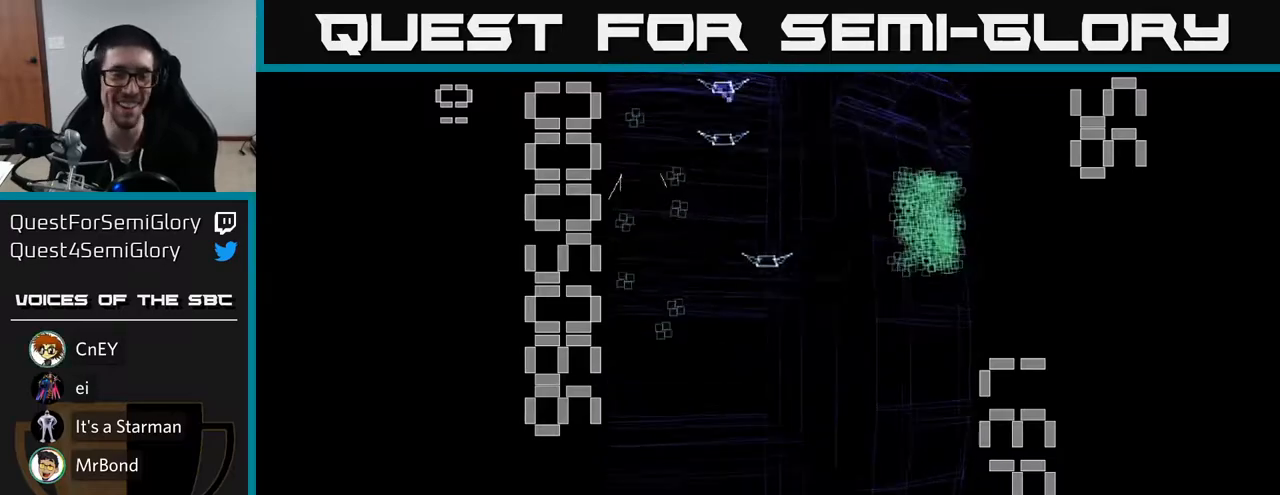
{"buttons": ["R2", "DPAD_UP"], "left_stick": "center", "events": [[200, "DPAD_LEFT", "down"], [483, "DPAD_LEFT", "up"]]}
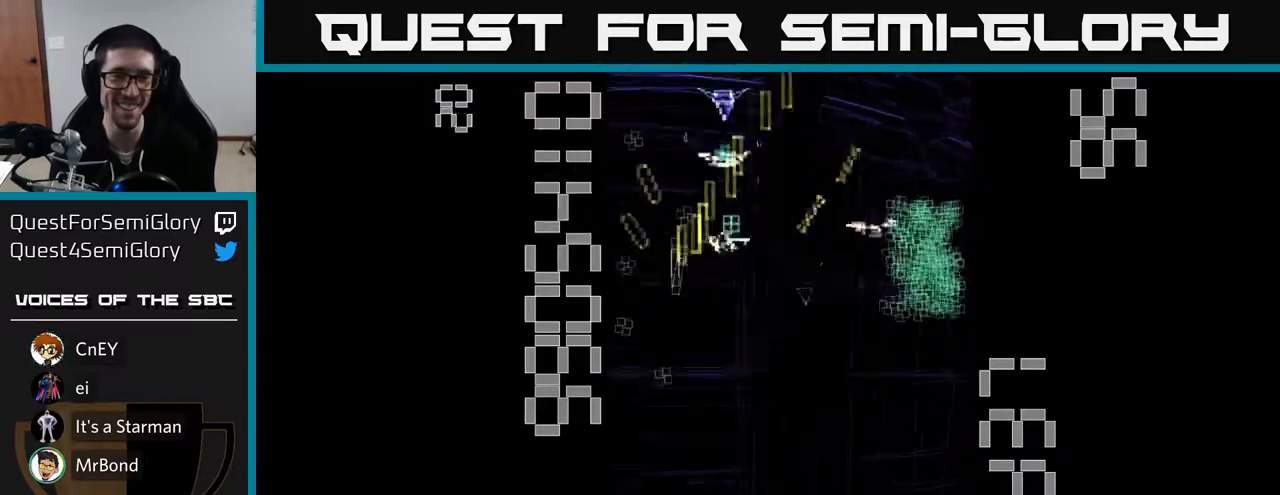
{"buttons": ["R2", "DPAD_DOWN", "DPAD_RIGHT"], "left_stick": "center", "events": [[167, "DPAD_UP", "up"], [200, "DPAD_DOWN", "down"], [333, "DPAD_LEFT", "down"], [450, "DPAD_LEFT", "up"], [500, "DPAD_RIGHT", "down"]]}
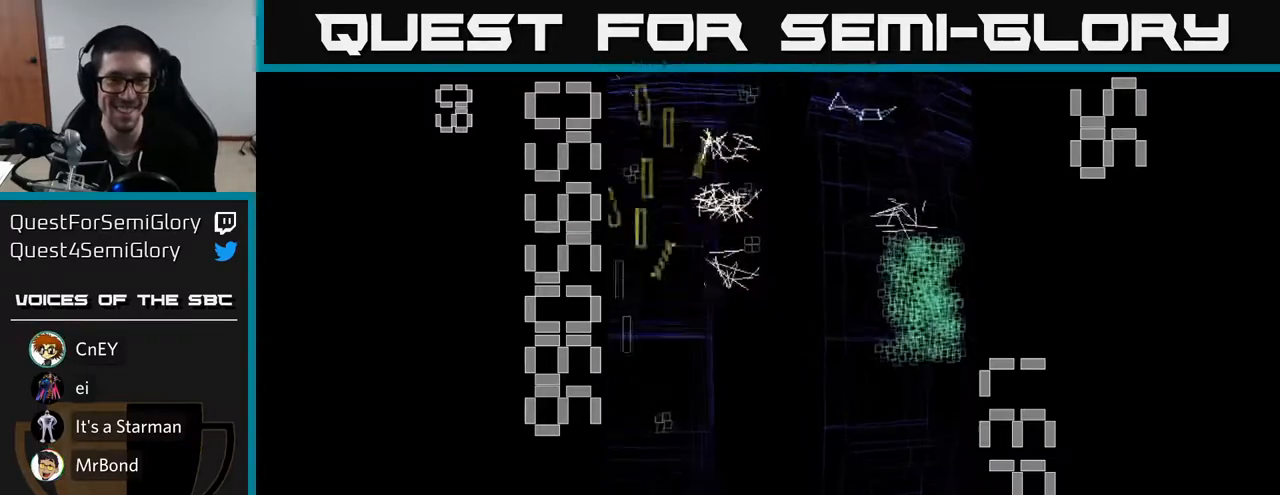
{"buttons": ["R2", "DPAD_UP", "DPAD_RIGHT"], "left_stick": "center", "events": [[183, "DPAD_DOWN", "up"], [450, "DPAD_UP", "down"]]}
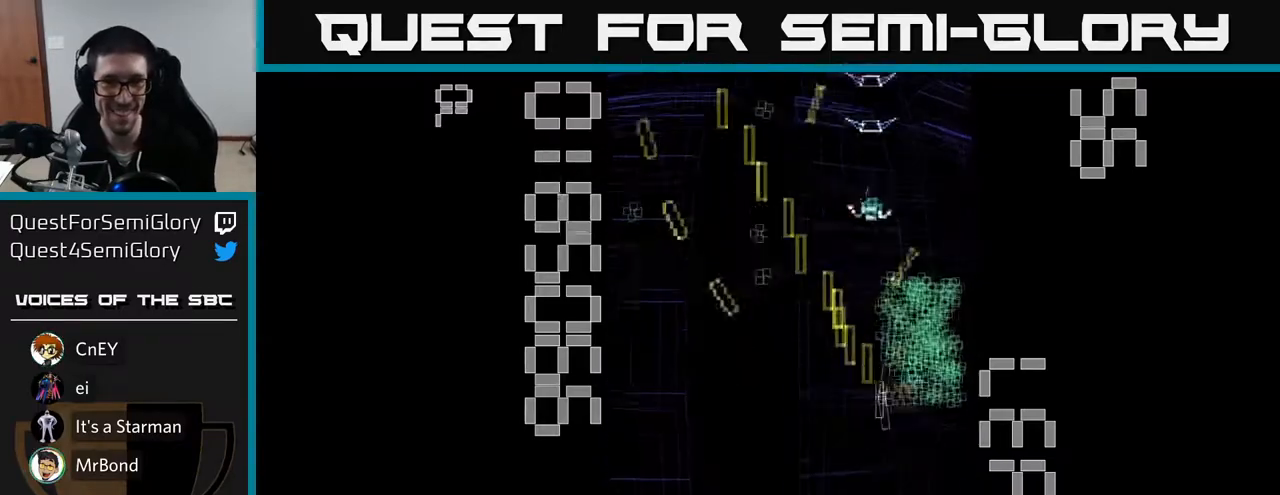
{"buttons": ["R2", "DPAD_DOWN", "DPAD_RIGHT"], "left_stick": "center", "events": [[17, "DPAD_RIGHT", "up"], [167, "DPAD_LEFT", "down"], [217, "DPAD_UP", "up"], [250, "DPAD_DOWN", "down"], [267, "DPAD_LEFT", "up"], [317, "DPAD_RIGHT", "down"]]}
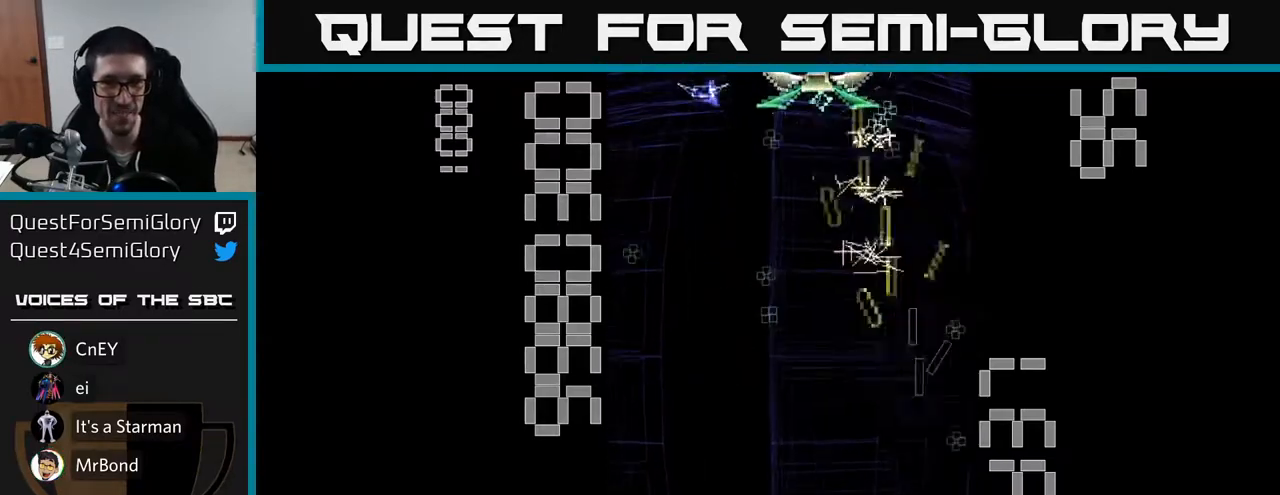
{"buttons": ["X", "R2", "DPAD_UP"], "left_stick": "center", "events": [[17, "DPAD_RIGHT", "up"], [83, "DPAD_LEFT", "down"], [133, "DPAD_DOWN", "up"], [367, "DPAD_UP", "down"], [383, "X", "down"], [400, "DPAD_LEFT", "up"]]}
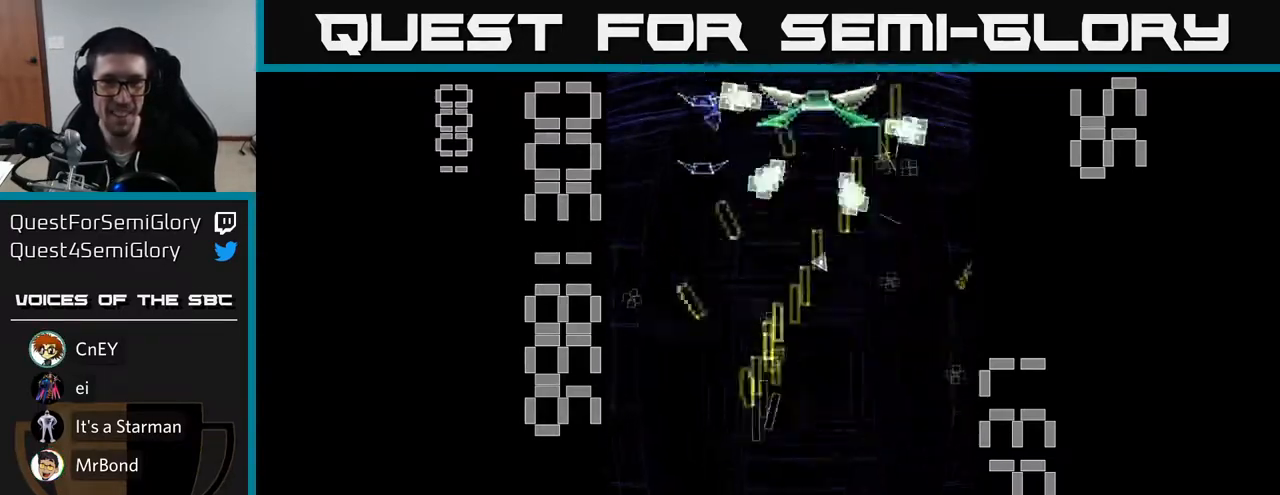
{"buttons": ["X", "R2", "DPAD_DOWN"], "left_stick": "center", "events": [[100, "DPAD_RIGHT", "down"], [133, "DPAD_UP", "up"], [200, "DPAD_DOWN", "down"], [217, "DPAD_RIGHT", "up"]]}
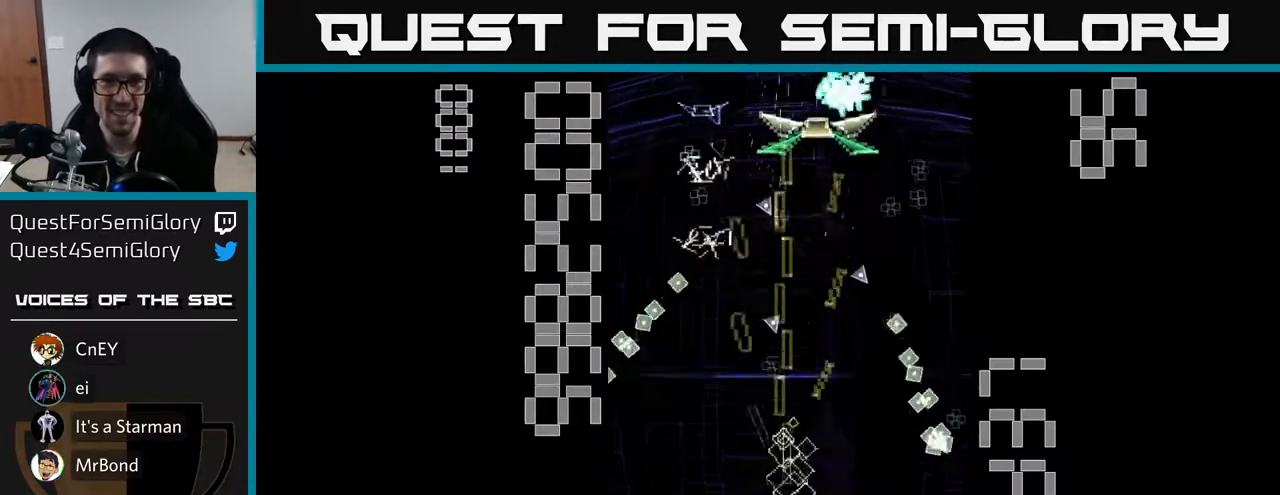
{"buttons": ["R2", "DPAD_LEFT"], "left_stick": "center", "events": [[67, "DPAD_RIGHT", "down"], [83, "DPAD_DOWN", "up"], [133, "DPAD_RIGHT", "up"], [133, "DPAD_UP", "down"], [183, "DPAD_UP", "up"], [217, "DPAD_DOWN", "down"], [233, "X", "up"], [283, "DPAD_LEFT", "down"], [367, "DPAD_DOWN", "up"]]}
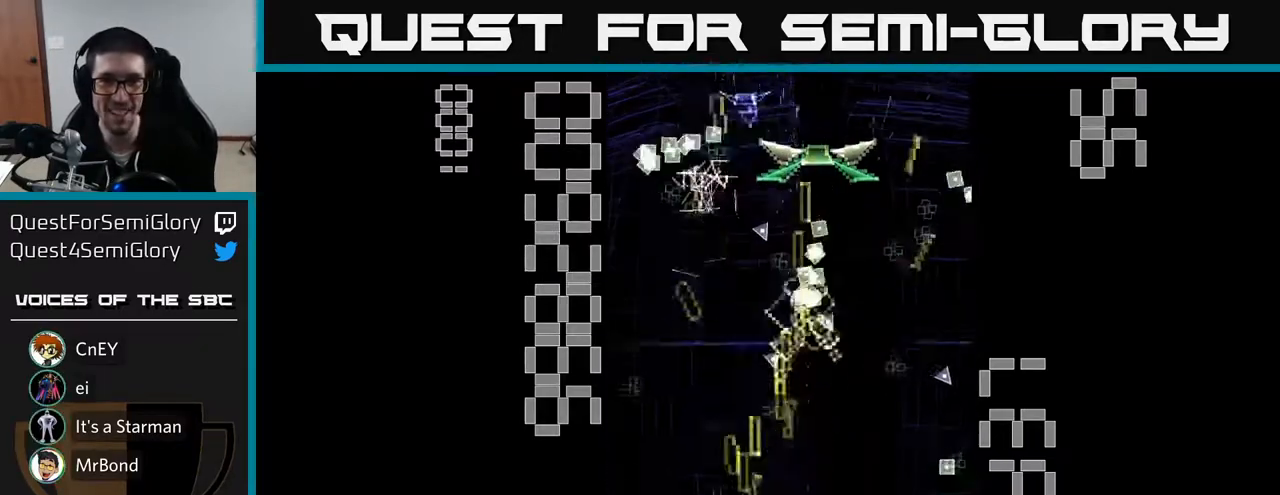
{"buttons": ["R2", "DPAD_RIGHT"], "left_stick": "center", "events": [[33, "DPAD_DOWN", "down"], [33, "DPAD_LEFT", "up"], [67, "DPAD_RIGHT", "down"], [133, "DPAD_DOWN", "up"], [400, "DPAD_DOWN", "down"], [467, "DPAD_DOWN", "up"]]}